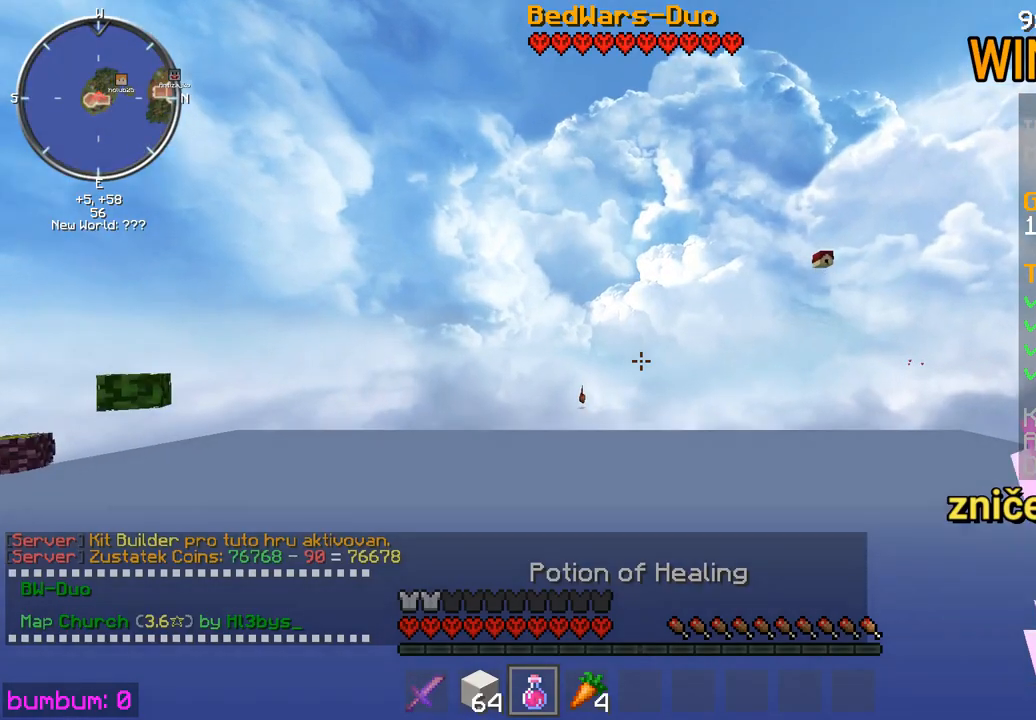
Gameplay with keyboard and mouse; each line is a JSON object with the keys and mouse buttons held at the frame after it. "events" lists presses ("down") and releases ("up") of "down", "left", "right", "up", "mouse_left" and "mouse_right" between this image and that frame as [ms after this image, input, new state], when the widget could be followed in between. "mouse_left", "mouse_right" = the "left", "right" buttons of the "mouse" list. No other keys are recorded. Fast repeated clicks can show as one long hold. Mouse movement is not recorded.
{"keys": [], "mouse": [], "events": []}
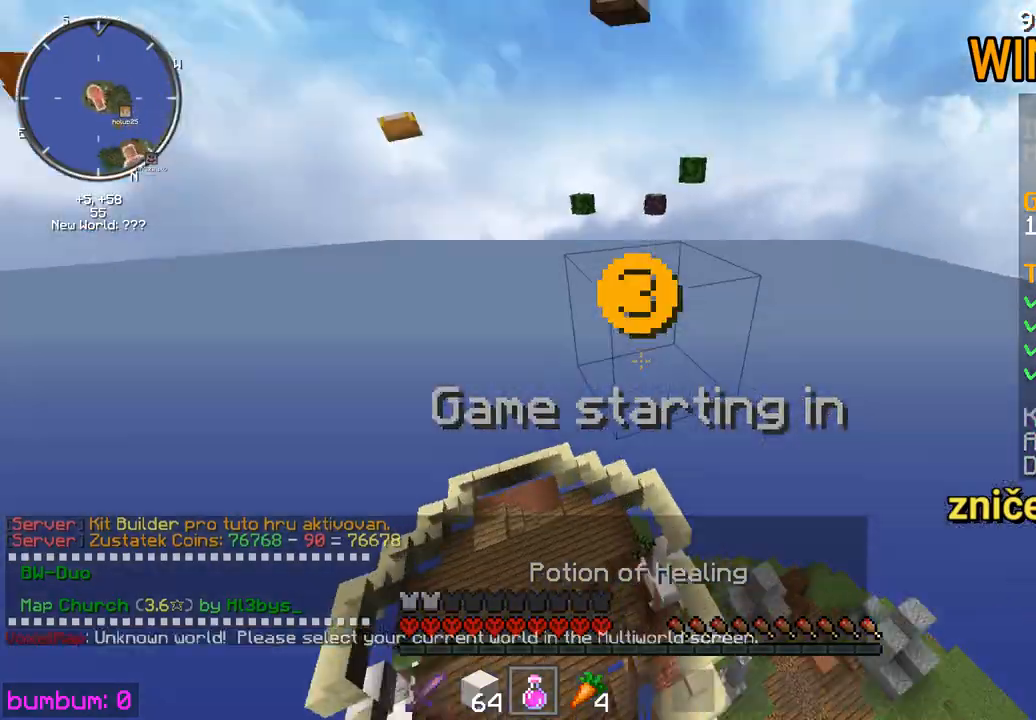
{"keys": [], "mouse": [], "events": []}
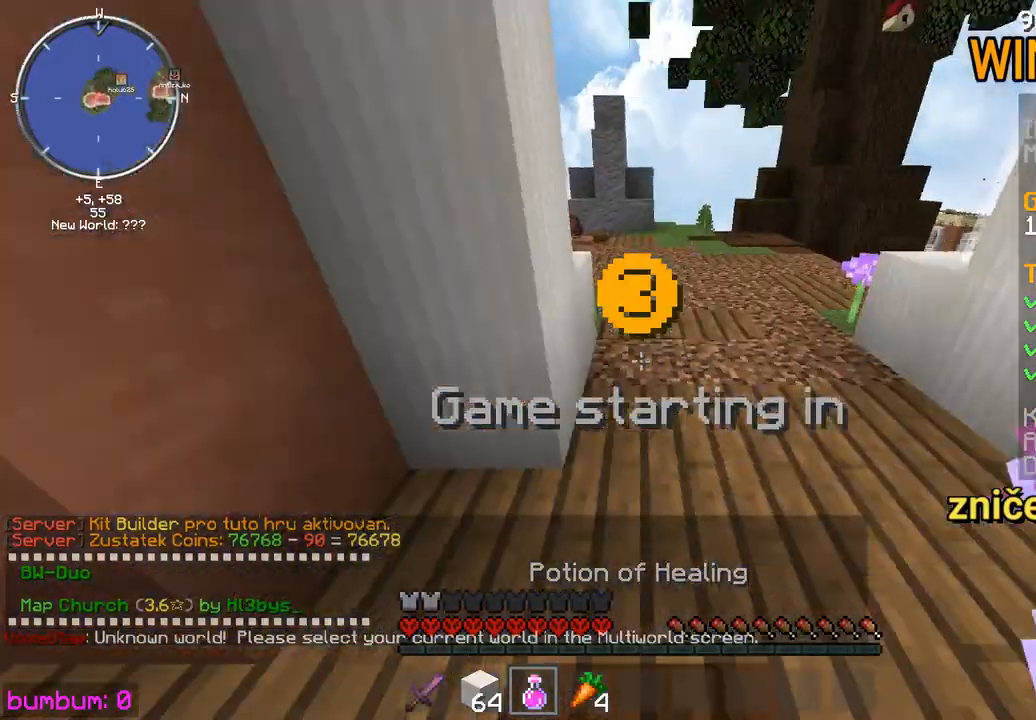
{"keys": ["left", "up"], "mouse": [], "events": [[233, "up", "down"], [400, "left", "down"]]}
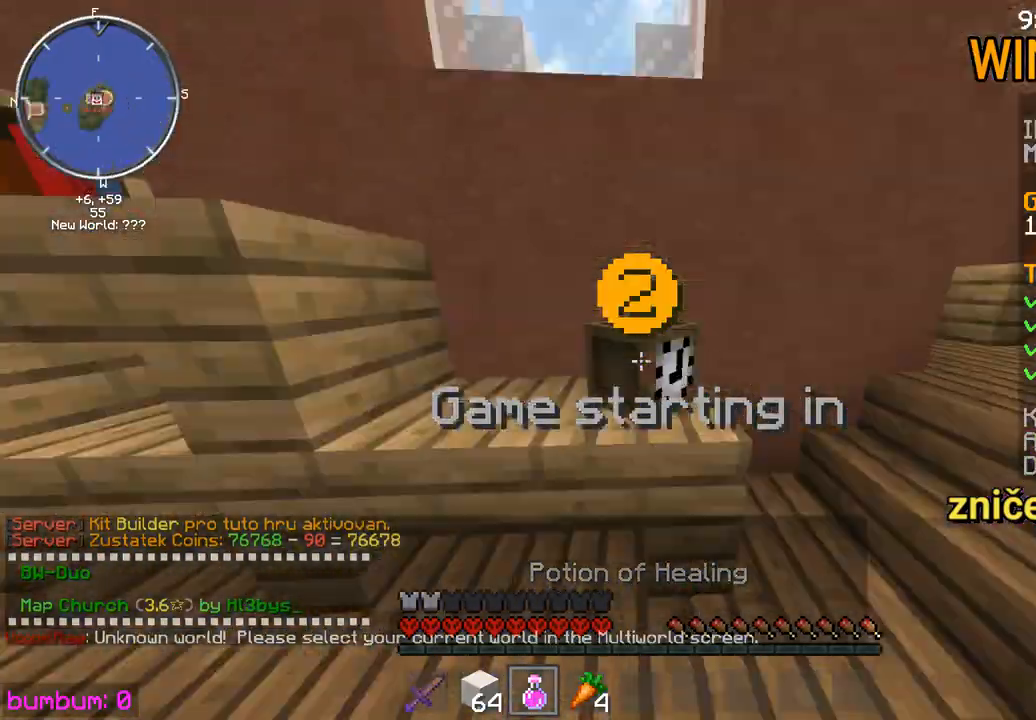
{"keys": ["up"], "mouse": [], "events": [[133, "up", "up"], [300, "up", "down"], [483, "left", "up"]]}